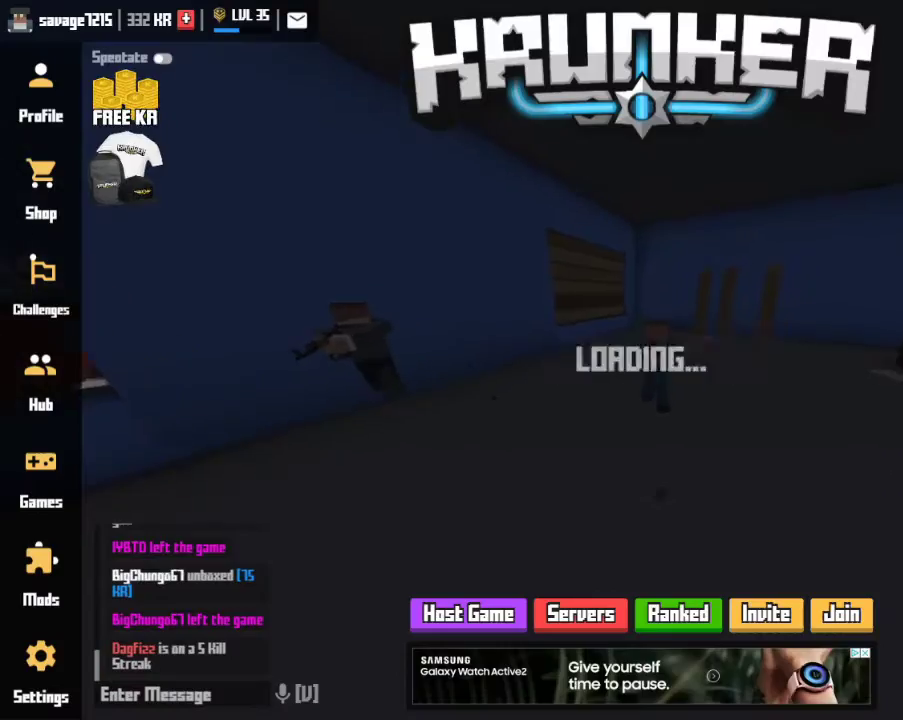
Gameplay with keyboard and mouse; each line is a JSON object with the keys and mouse buttons held at the frame after it. "events" lists presses ("down") and releases ("up") of "1", "2", "3", "4", "5", "a", "alt", "c", "caps_lock", "ctrl", "d", "e", "f", "g", "q", "r", "s", "shift", "space", "t", "tab", "v", "w", "x", "z", "mouse_left", "mouse_wheel" and "mouse_right" between this image and that frame as [ms after this image, input, new state], when the widget could be followed in between. "mouse_left", "mouse_wheel", "mouse_right" = the "left", "wheel", "right" buttons of the "mouse" list. No other keys are recorded. "wheel" means that the mouse wheel is clicked or scrolled. "mouse_move" is the direction in which the mouse moves at that frame (one of eight, or "still"), when it could be read.
{"keys": ["w"], "mouse": [], "mouse_move": "right", "events": [[67, "mouse_left", "up"], [200, "w", "down"]]}
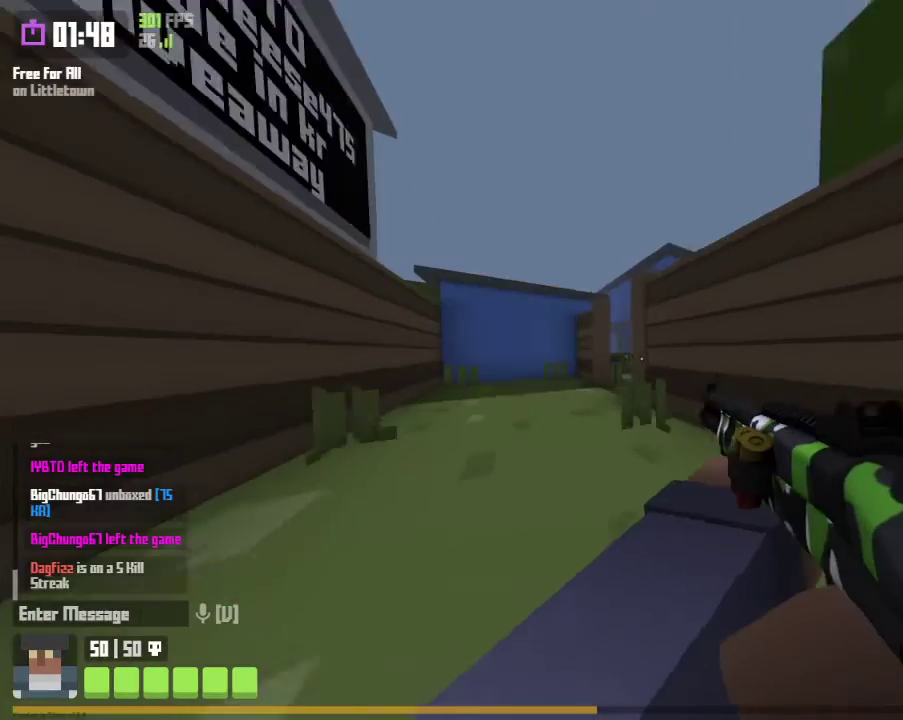
{"keys": ["w"], "mouse": [], "mouse_move": "right", "events": [[33, "a", "down"], [500, "a", "up"]]}
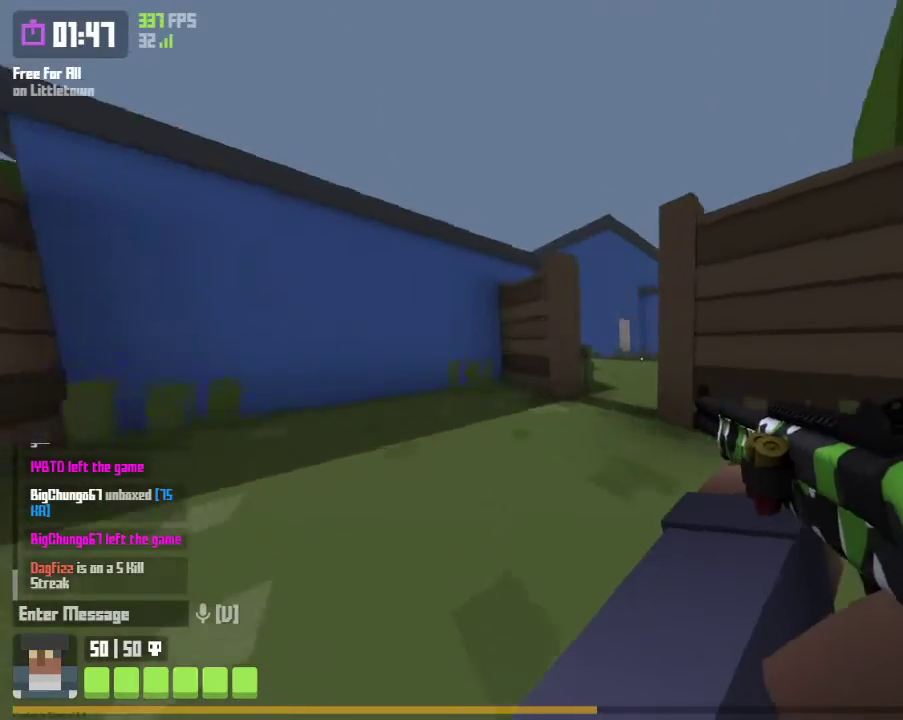
{"keys": ["w"], "mouse": [], "mouse_move": "still", "events": [[133, "a", "down"], [333, "a", "up"]]}
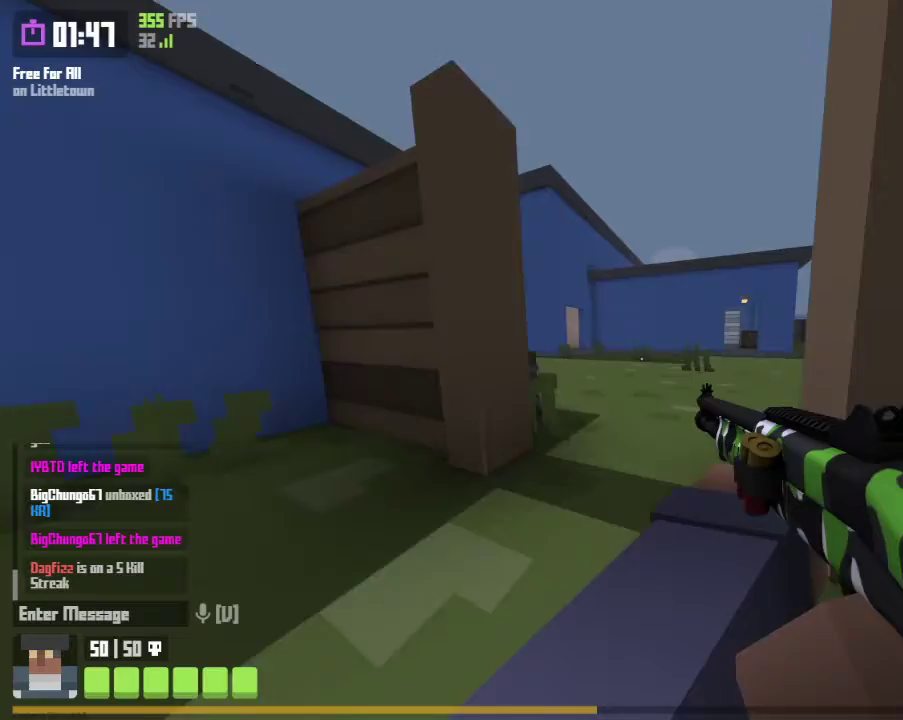
{"keys": ["a", "w"], "mouse": [], "mouse_move": "still", "events": [[100, "space", "down"], [200, "space", "up"], [300, "space", "down"], [400, "space", "up"], [433, "a", "down"]]}
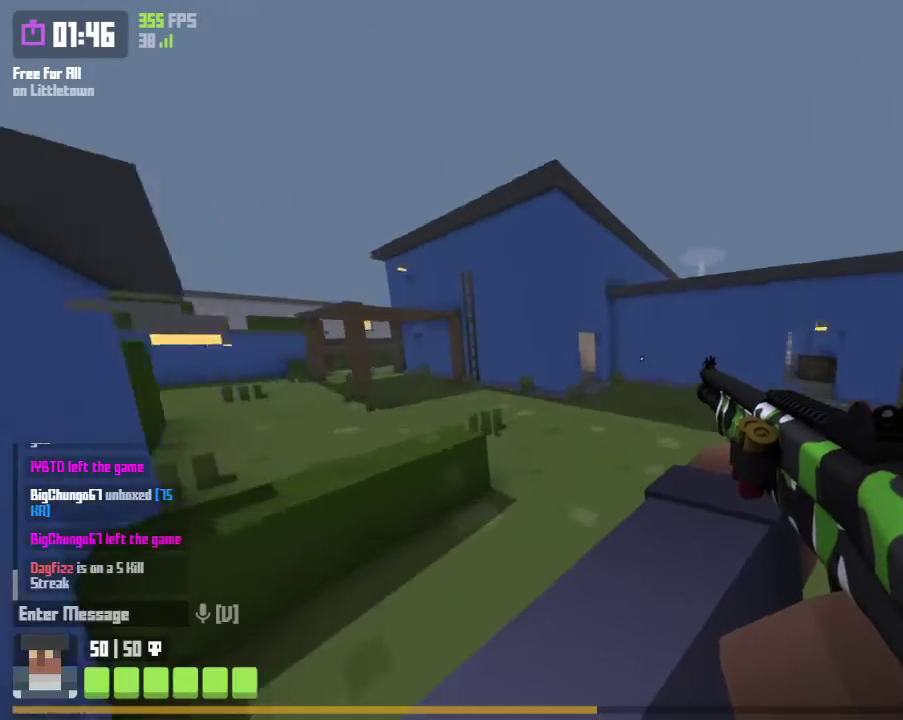
{"keys": ["w"], "mouse": [], "mouse_move": "left", "events": [[133, "a", "up"]]}
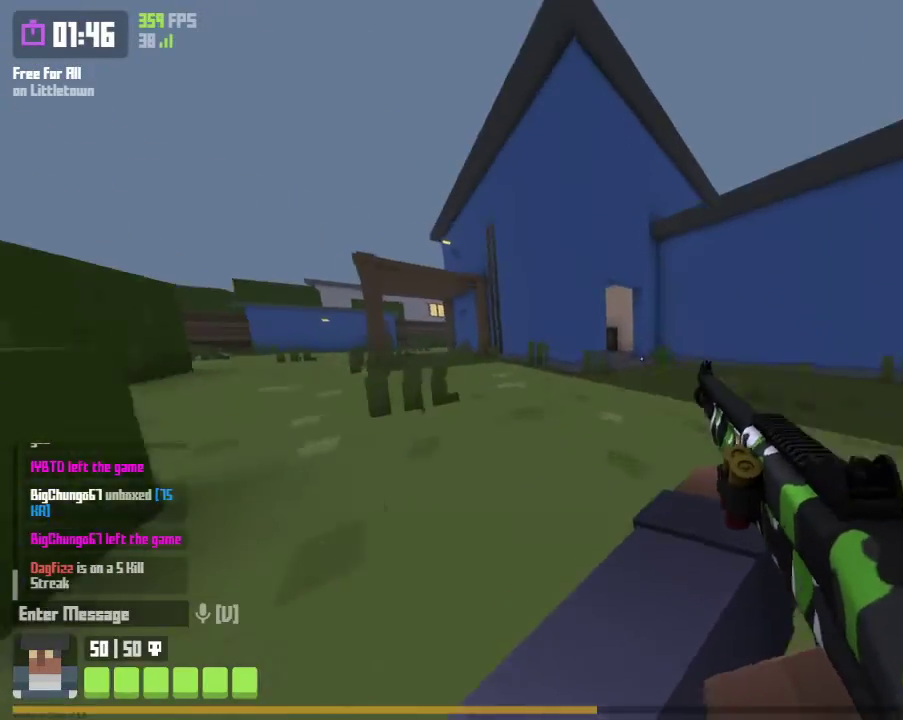
{"keys": ["w"], "mouse": [], "mouse_move": "left", "events": [[33, "space", "down"], [100, "space", "up"], [167, "space", "down"], [333, "space", "up"]]}
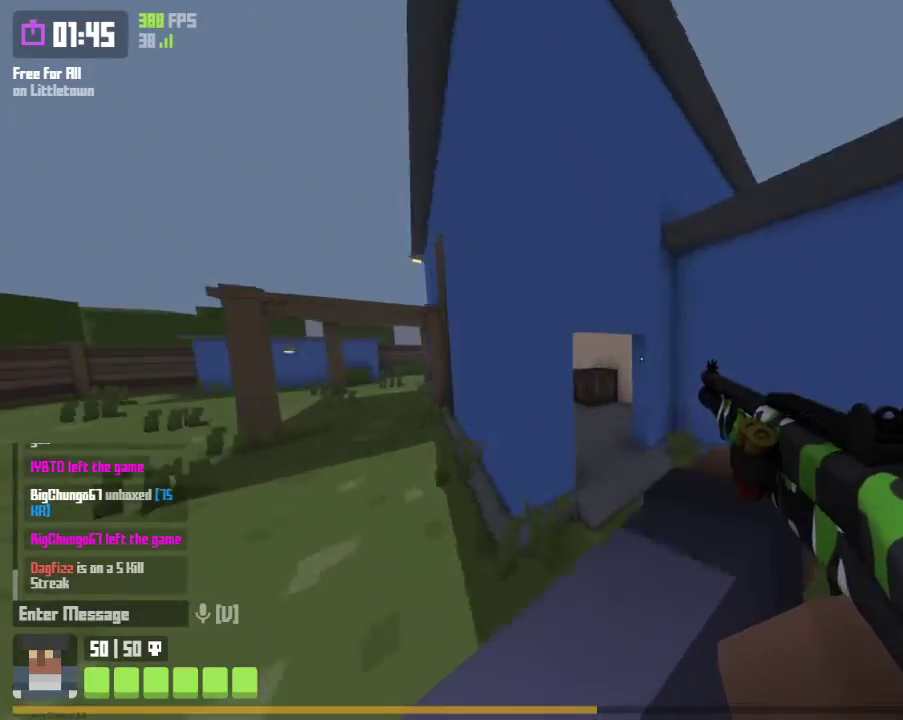
{"keys": ["space", "w"], "mouse": [], "mouse_move": "left", "events": [[467, "space", "down"]]}
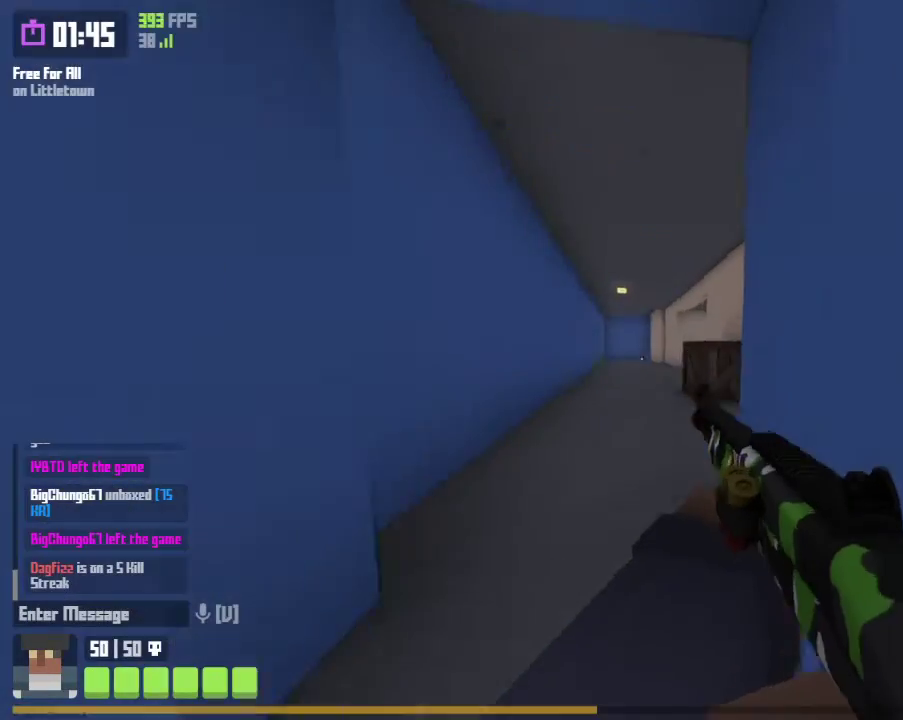
{"keys": ["a", "w"], "mouse": [], "mouse_move": "still", "events": [[67, "space", "up"], [167, "space", "down"], [267, "a", "down"], [267, "space", "up"]]}
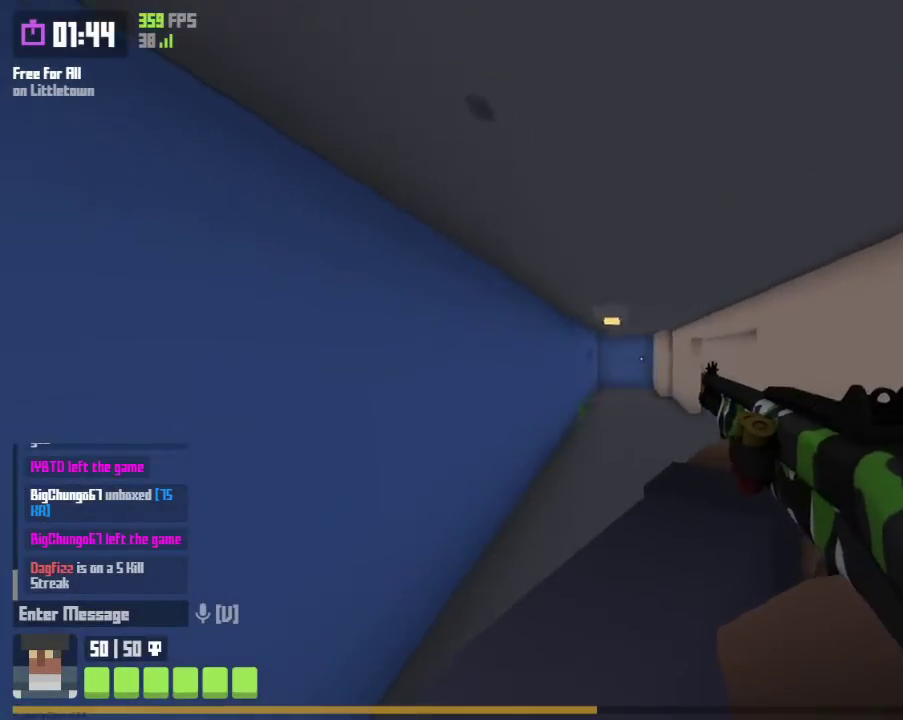
{"keys": ["space", "w"], "mouse": [], "mouse_move": "right", "events": [[133, "a", "up"], [467, "space", "down"]]}
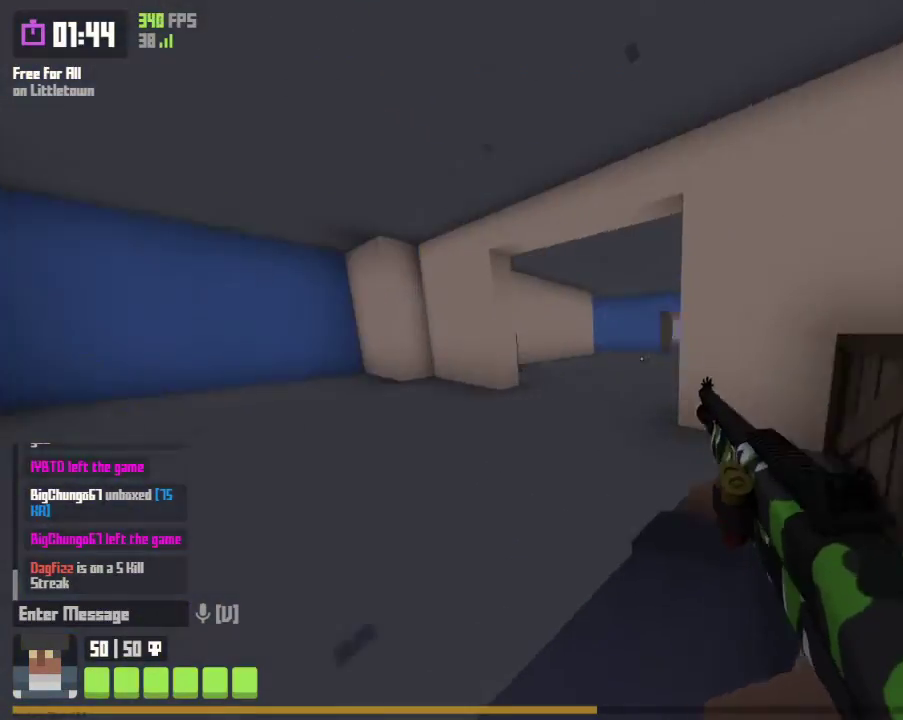
{"keys": ["d", "w"], "mouse": [], "mouse_move": "still", "events": [[67, "space", "up"], [133, "space", "down"], [233, "space", "up"], [400, "d", "down"]]}
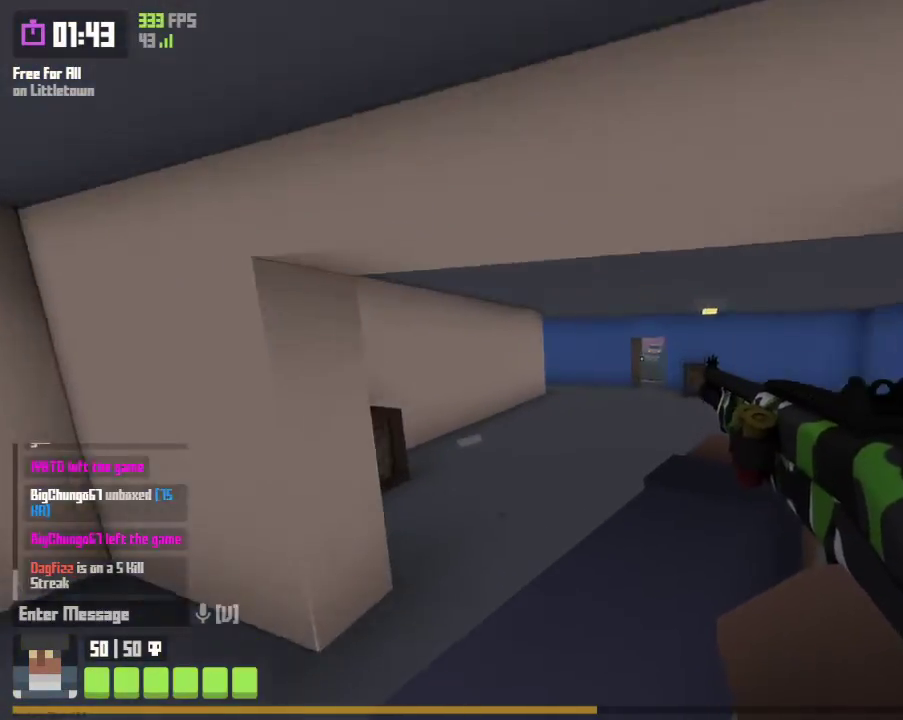
{"keys": ["space", "w"], "mouse": [], "mouse_move": "still", "events": [[33, "d", "up"], [500, "space", "down"]]}
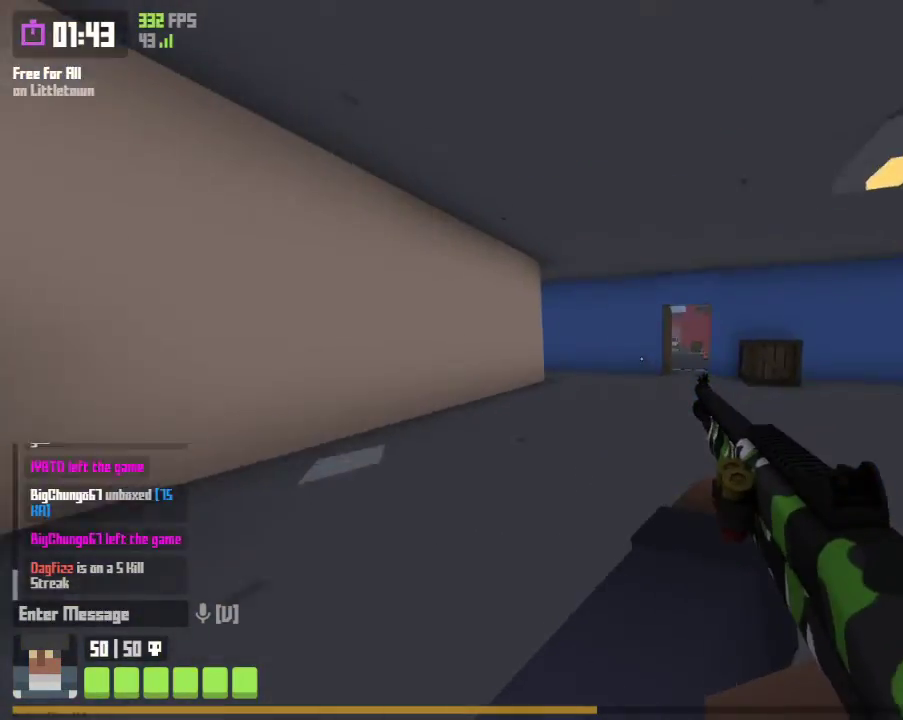
{"keys": ["d", "w"], "mouse": [], "mouse_move": "left", "events": [[33, "space", "up"], [133, "space", "down"], [167, "space", "up"], [500, "d", "down"]]}
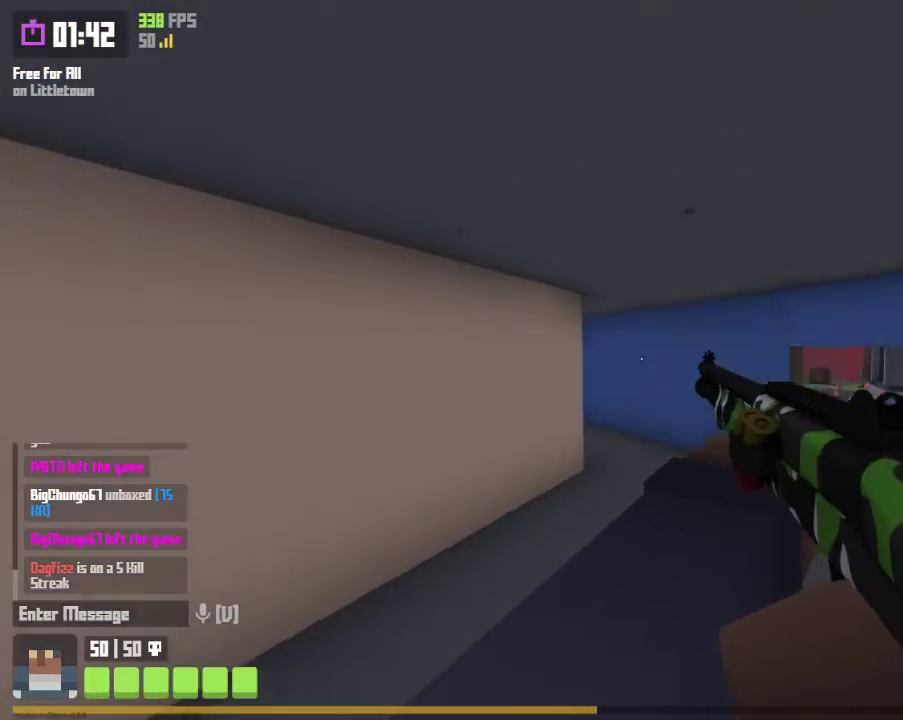
{"keys": ["d", "w"], "mouse": [], "mouse_move": "still", "events": []}
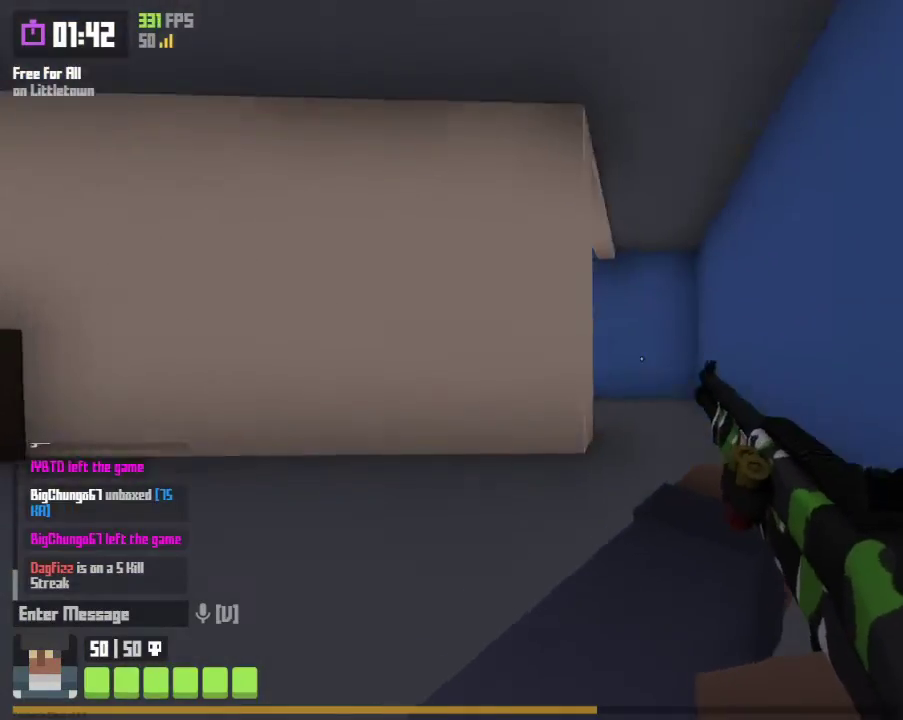
{"keys": ["d", "w"], "mouse": [], "mouse_move": "left", "events": []}
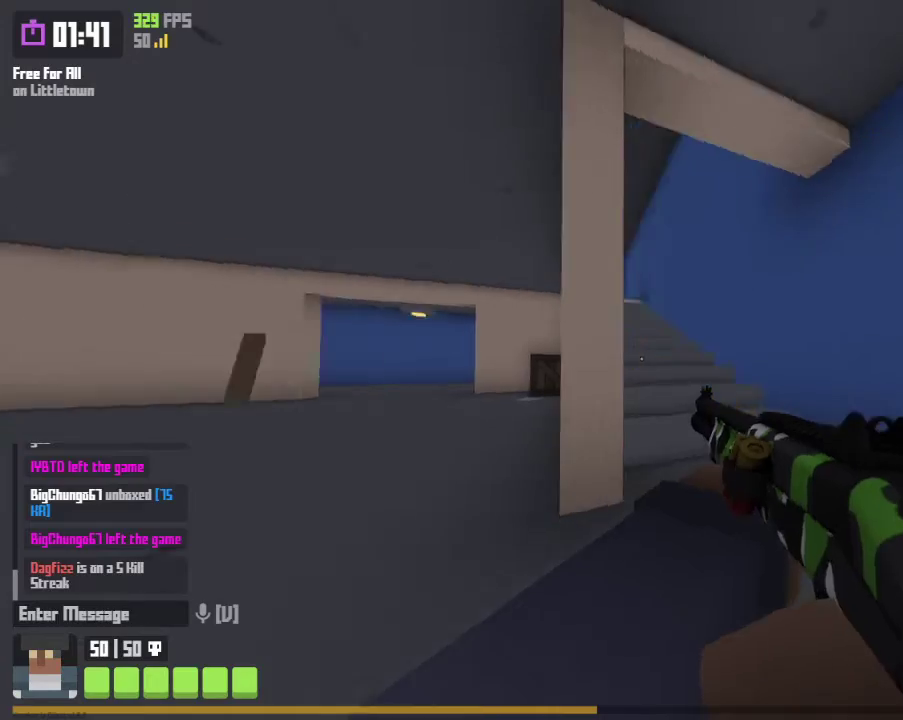
{"keys": ["space", "w"], "mouse": [], "mouse_move": "still", "events": [[133, "d", "up"], [333, "space", "down"], [400, "space", "up"], [500, "space", "down"]]}
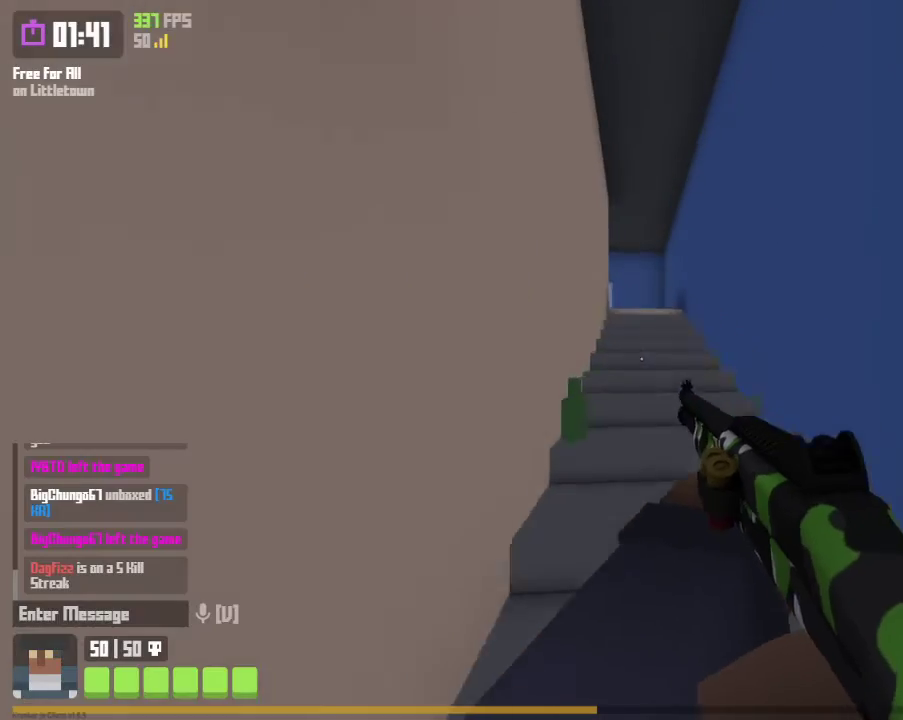
{"keys": ["space", "w"], "mouse": [], "mouse_move": "left", "events": [[100, "space", "up"], [467, "space", "down"]]}
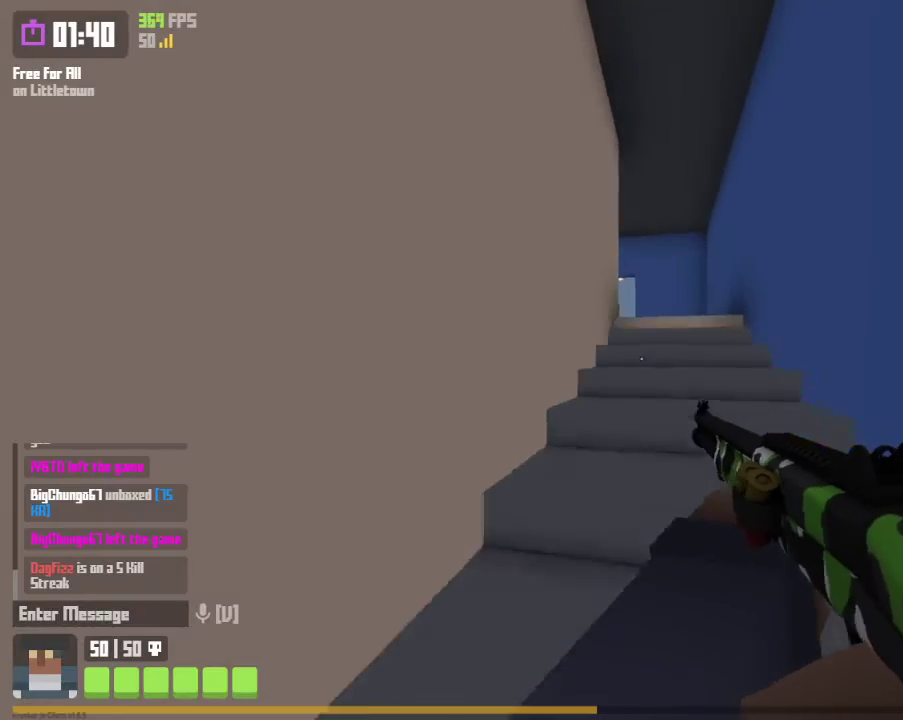
{"keys": ["d", "w"], "mouse": [], "mouse_move": "still", "events": [[67, "space", "up"], [167, "space", "down"], [267, "space", "up"], [367, "d", "down"]]}
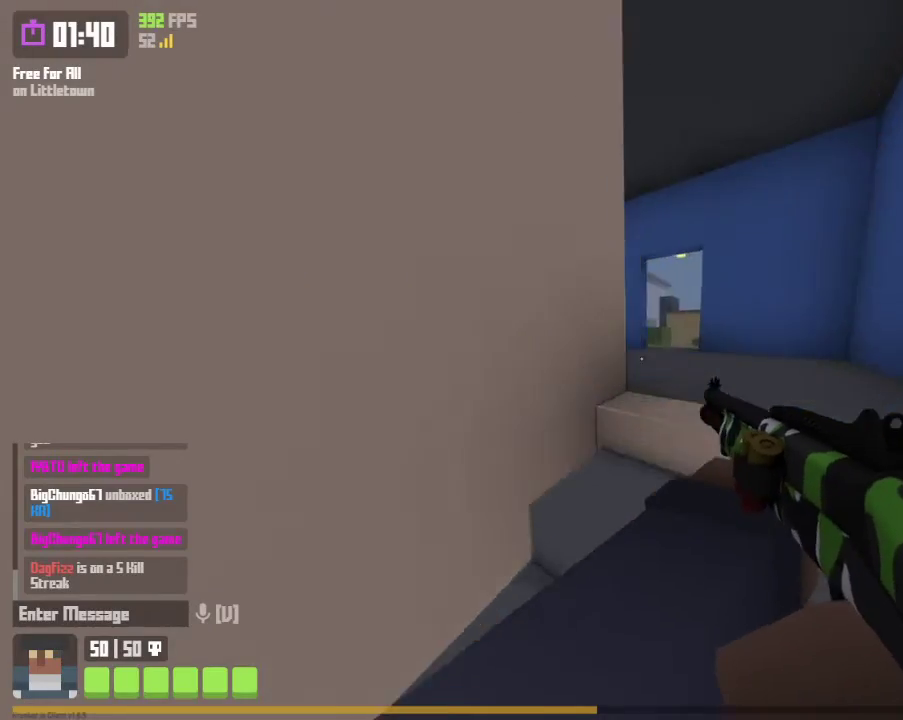
{"keys": ["w"], "mouse": [], "mouse_move": "left", "events": [[400, "d", "up"]]}
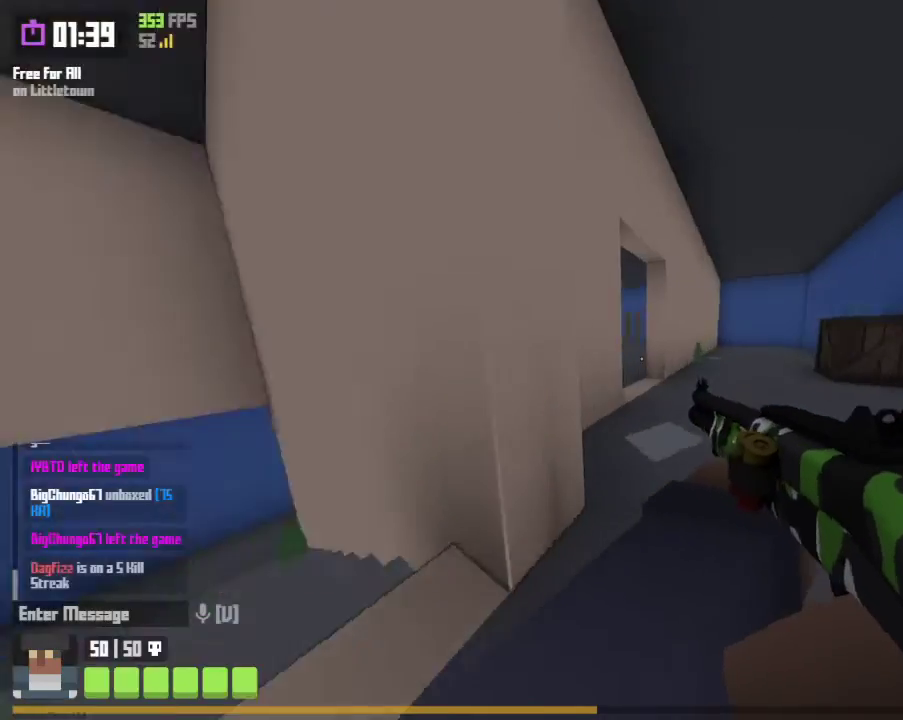
{"keys": ["w"], "mouse": [], "mouse_move": "right", "events": [[200, "d", "down"], [300, "d", "up"]]}
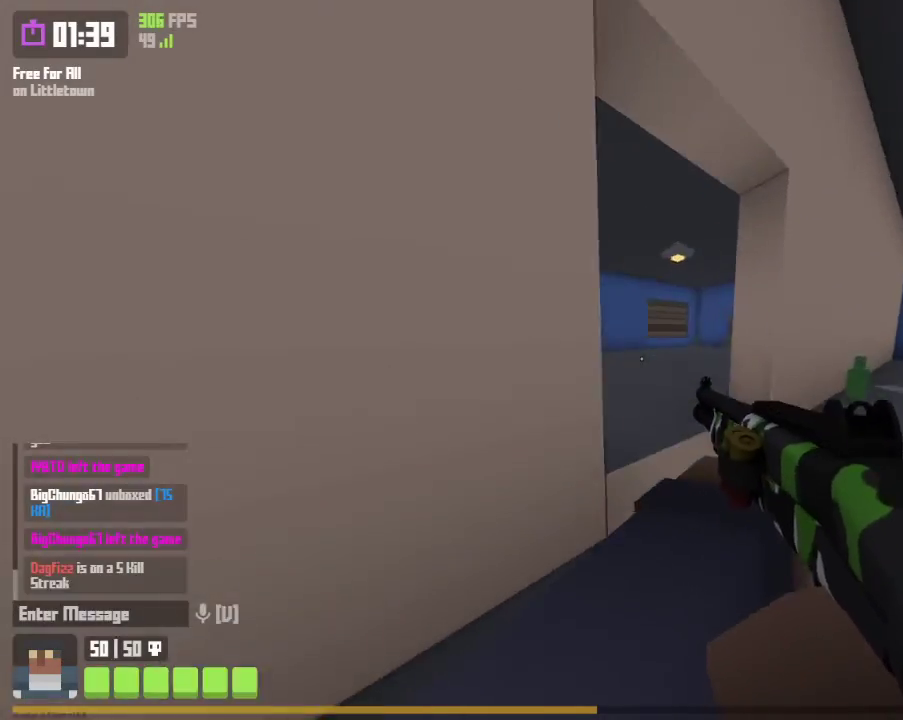
{"keys": ["a", "w"], "mouse": [], "mouse_move": "still", "events": [[133, "d", "down"], [267, "d", "up"], [433, "a", "down"]]}
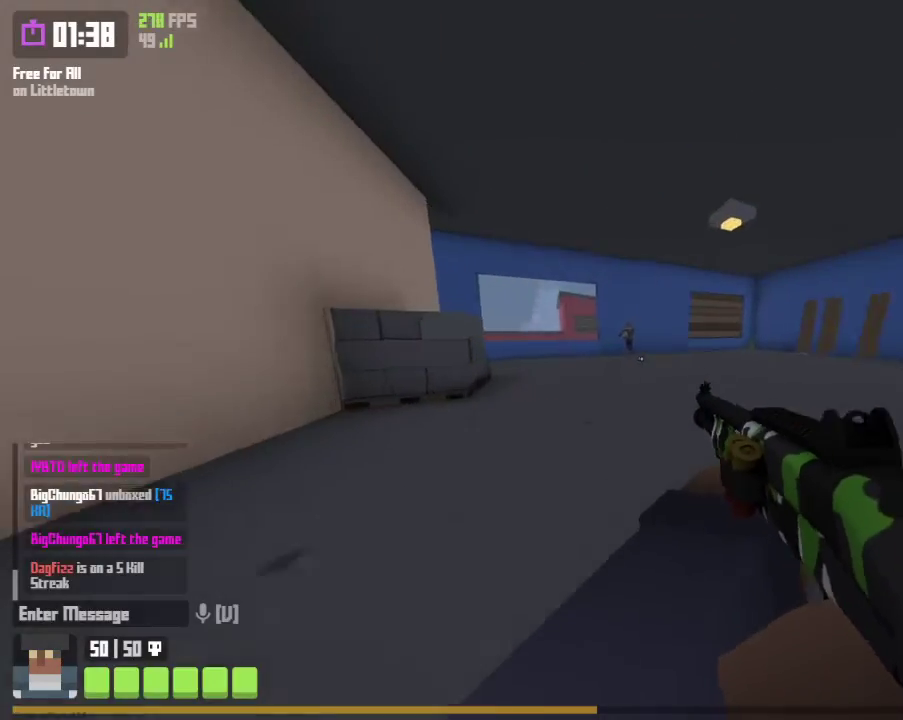
{"keys": ["d", "w"], "mouse": [], "mouse_move": "left", "events": [[133, "space", "down"], [167, "space", "up"], [333, "space", "down"], [367, "space", "up"], [400, "d", "down"], [467, "a", "up"]]}
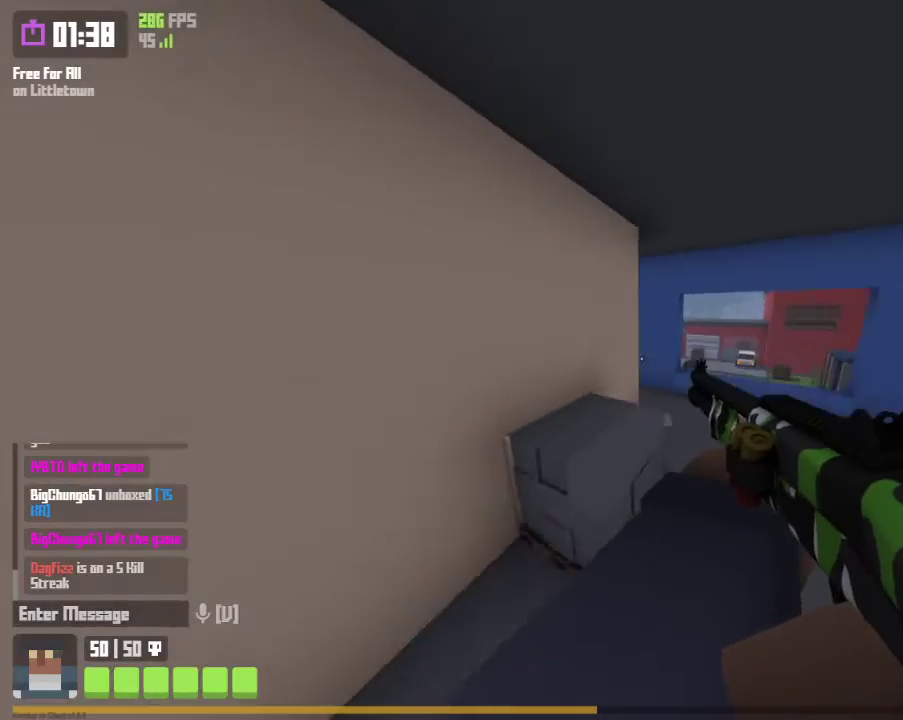
{"keys": ["w"], "mouse": [], "mouse_move": "left", "events": [[467, "d", "up"]]}
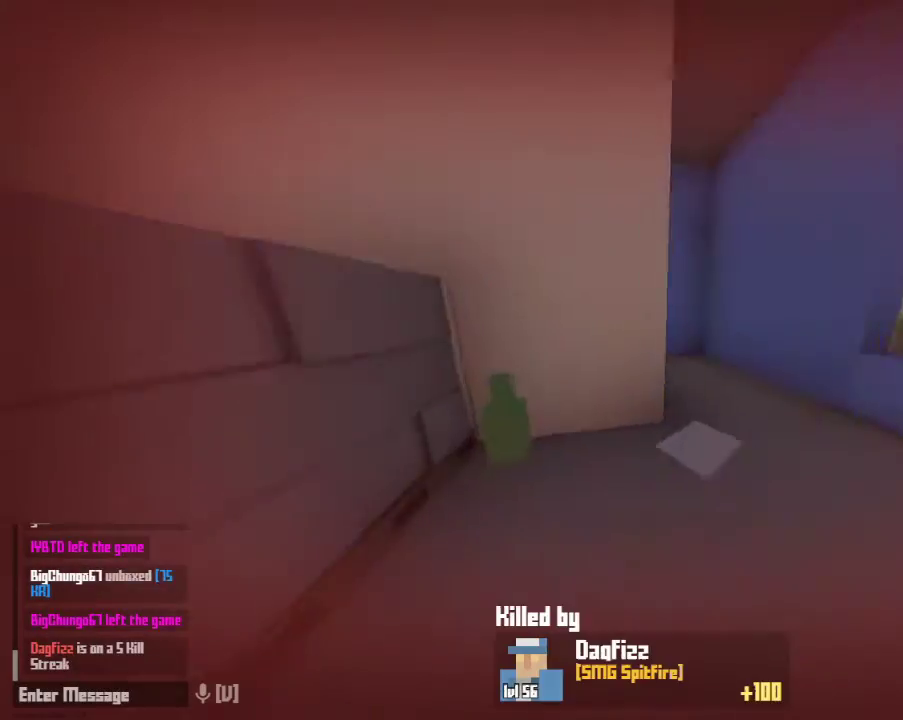
{"keys": ["r"], "mouse": [], "mouse_move": "left", "events": [[133, "space", "down"], [167, "space", "up"], [267, "space", "down"], [367, "space", "up"], [400, "r", "down"], [500, "w", "up"]]}
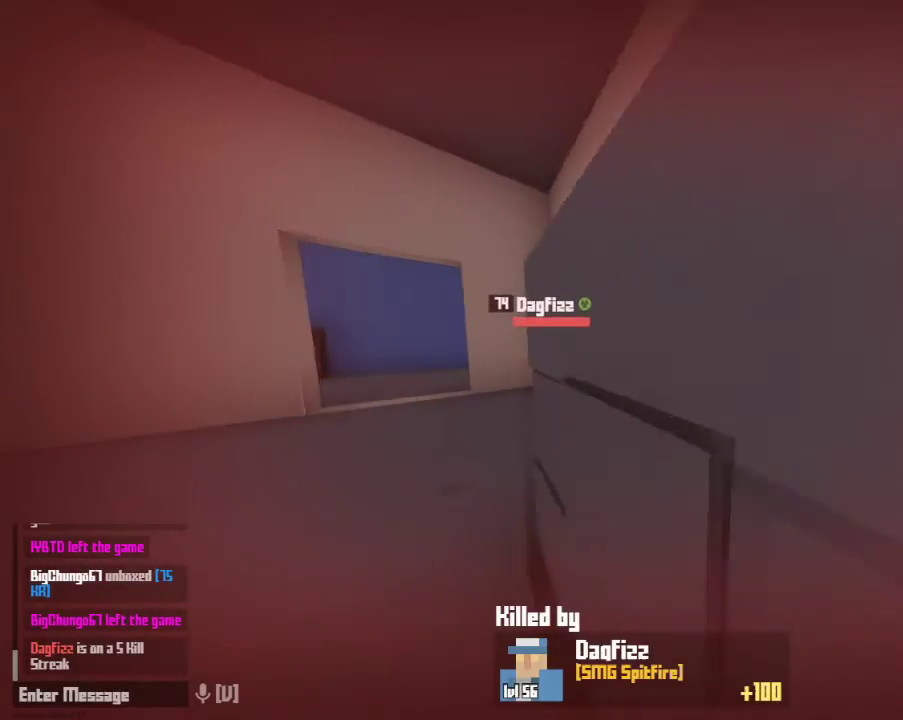
{"keys": [], "mouse": [], "mouse_move": "still", "events": [[33, "r", "up"]]}
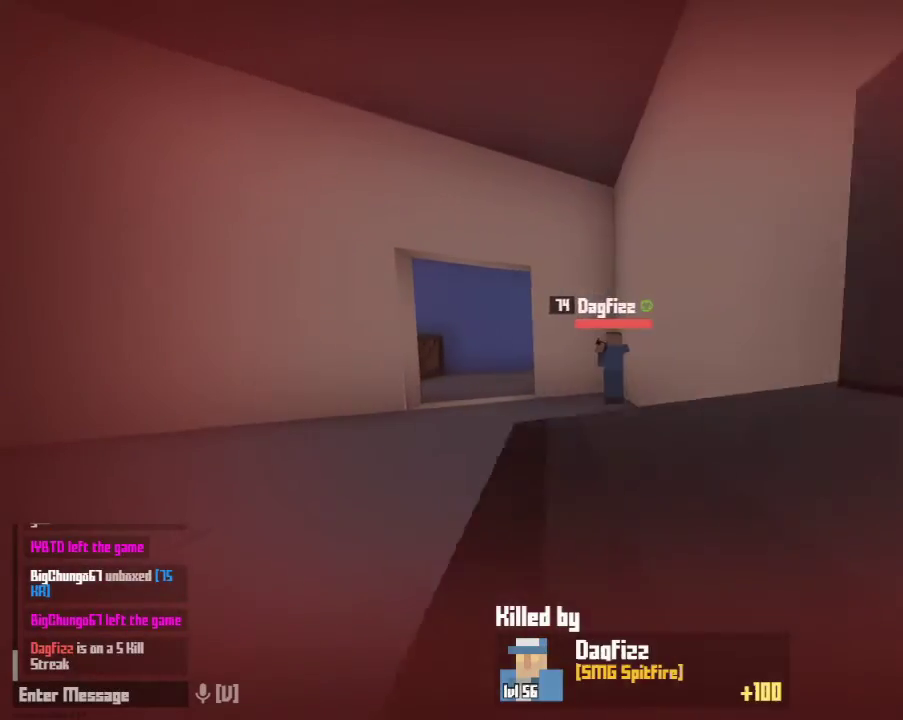
{"keys": [], "mouse": [], "mouse_move": "still", "events": []}
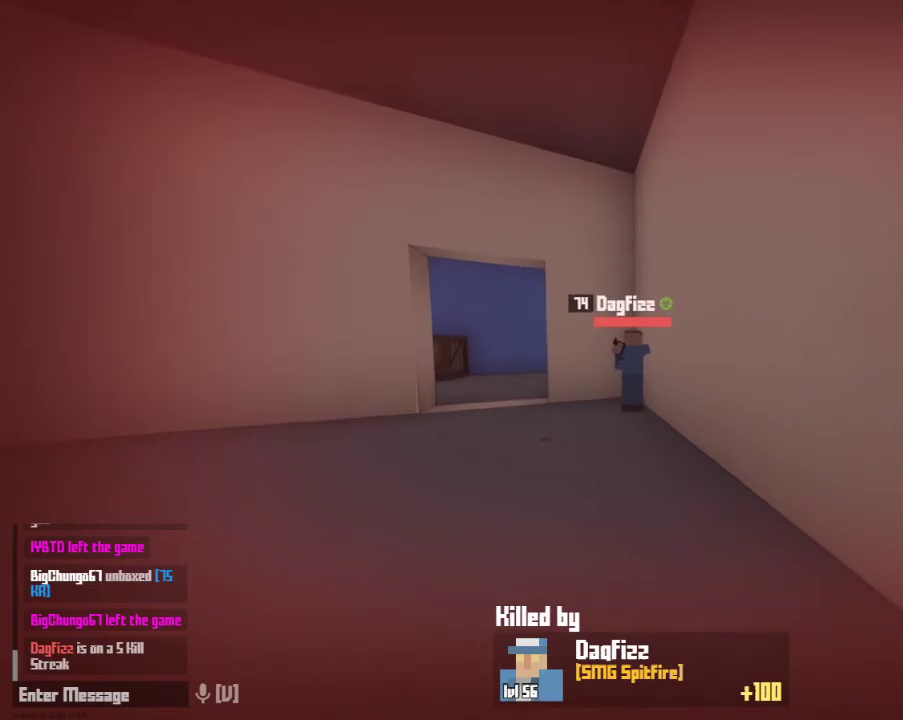
{"keys": [], "mouse": [], "mouse_move": "still", "events": []}
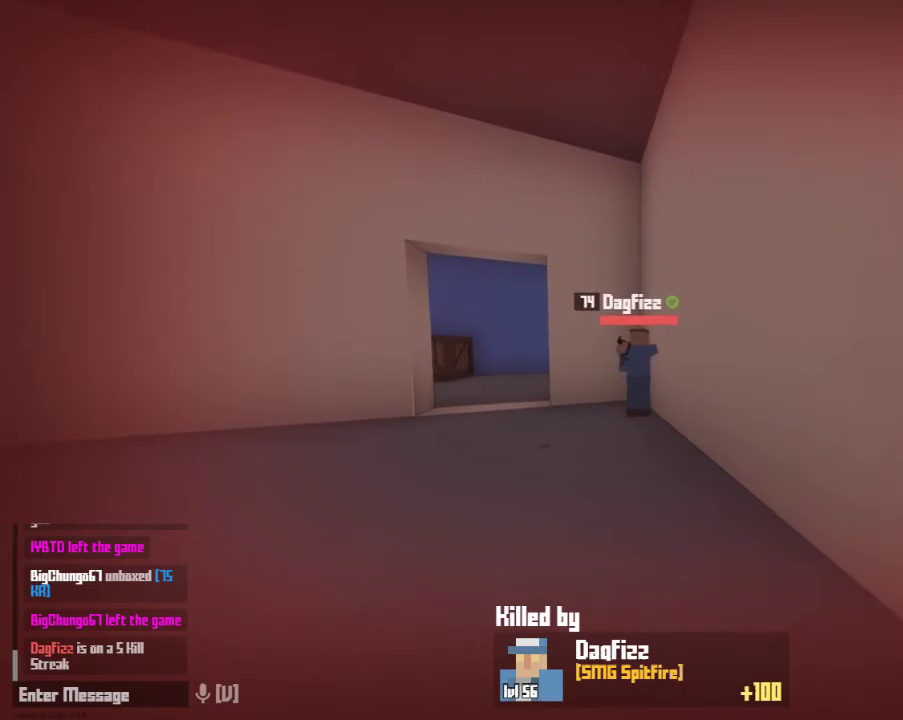
{"keys": [], "mouse": [], "mouse_move": "still", "events": []}
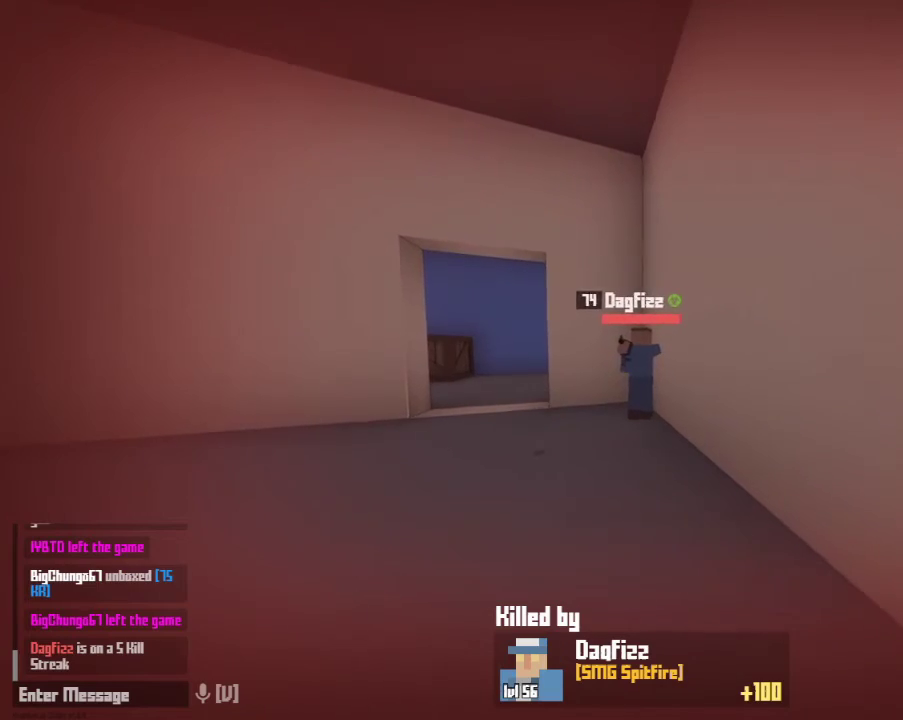
{"keys": [], "mouse": [], "mouse_move": "still", "events": []}